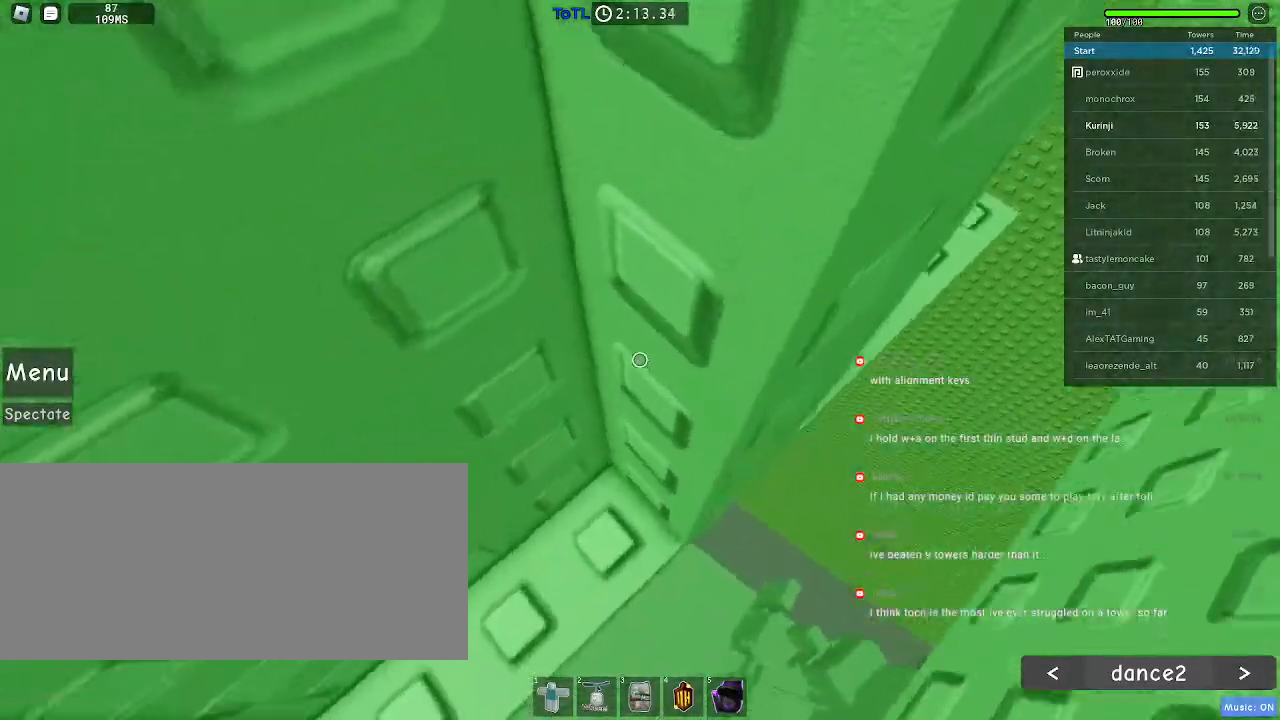
Gameplay with keyboard and mouse; each line is a JSON object with the keys and mouse buttons held at the frame after it. "events" lists presses ("down") and releases ("up") of "a", "ctrl", "d", "e", "f", "q", "r", "s", "shift", "space", "tab", "w", "mouse_left", "mouse_wheel", "mouse_right", "mouse_mb4" and "mouse_mb5" between this image and that frame as [ms after this image, input, new state], when the widget could be followed in between. "mouse_left", "mouse_wheel", "mouse_right", "mouse_mb4", "mouse_mb5" = the "left", "wheel", "right", "mb4", "mb5" buttons of the "mouse" list. No other keys are recorded. "wheel" means that the mouse wheel is clicked or scrolled. Mouse movement is not recorded.
{"keys": ["d", "w"], "mouse": [], "events": []}
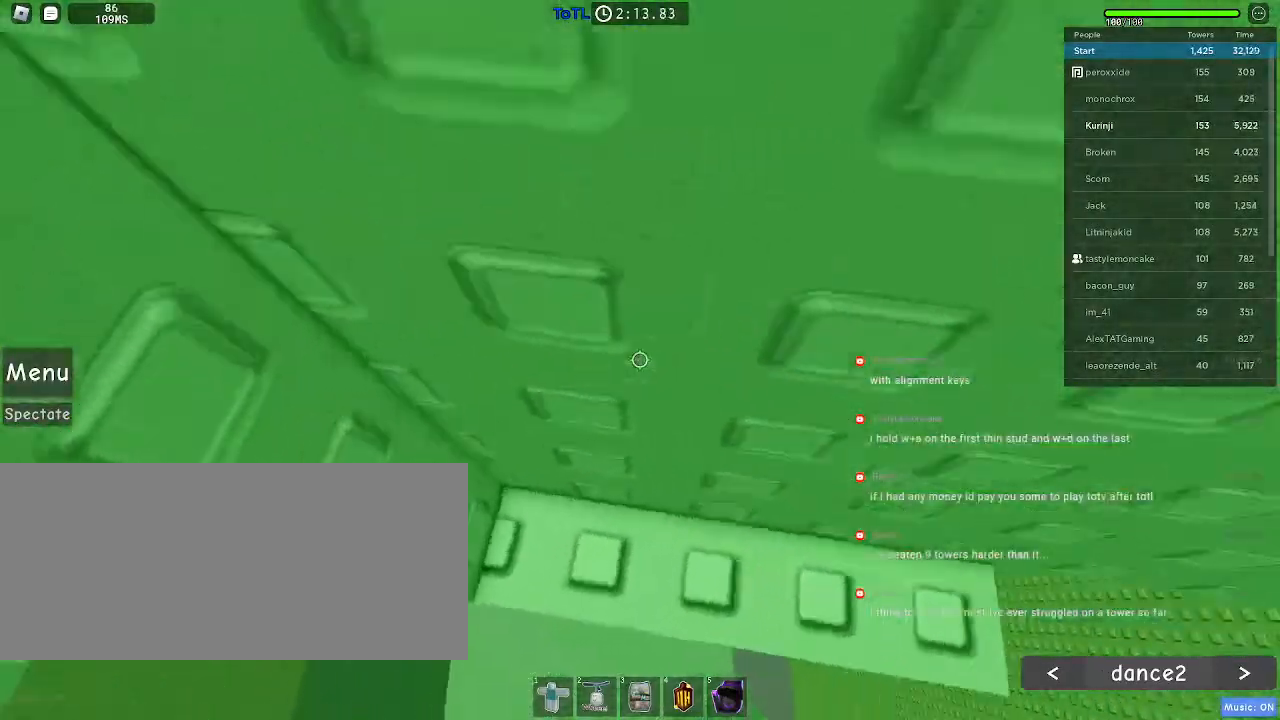
{"keys": [], "mouse": [], "events": [[84, "w", "up"], [117, "d", "up"], [117, "mouse_wheel", "down"], [184, "d", "down"], [200, "w", "down"], [317, "w", "up"], [334, "d", "up"], [500, "mouse_wheel", "up"]]}
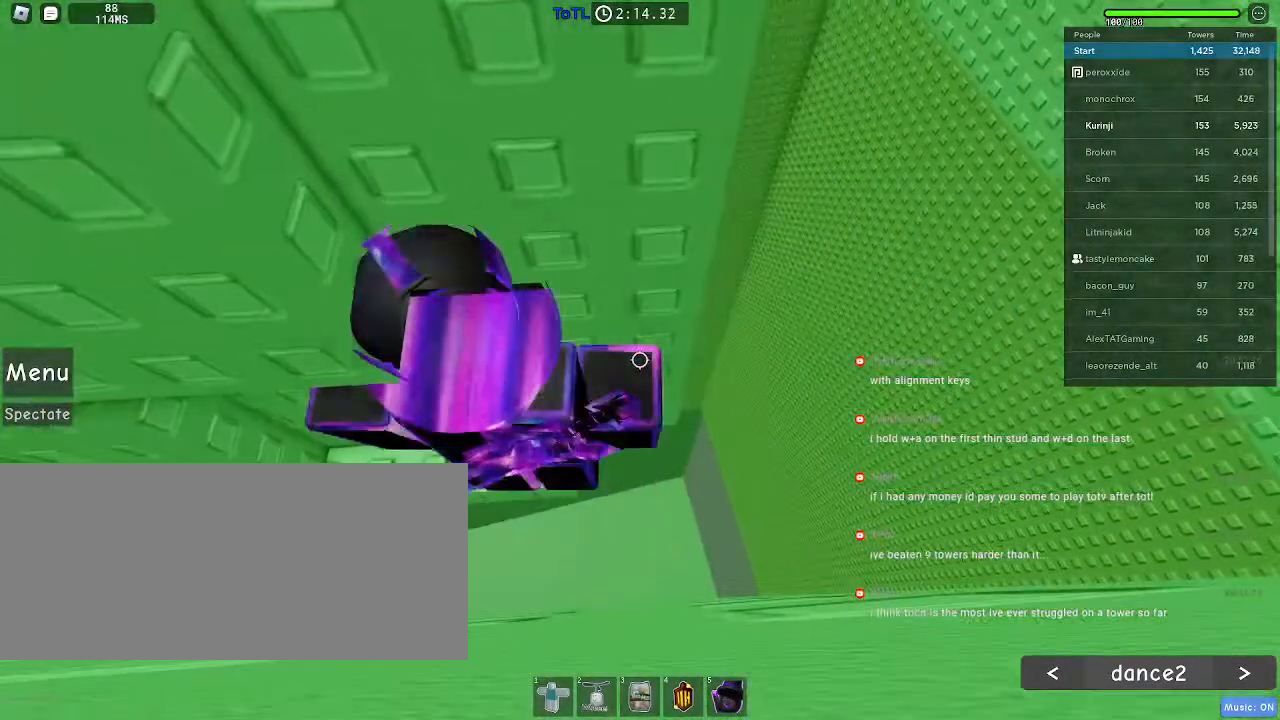
{"keys": [], "mouse": [], "events": [[50, "w", "down"], [134, "w", "up"], [234, "w", "down"], [317, "w", "up"]]}
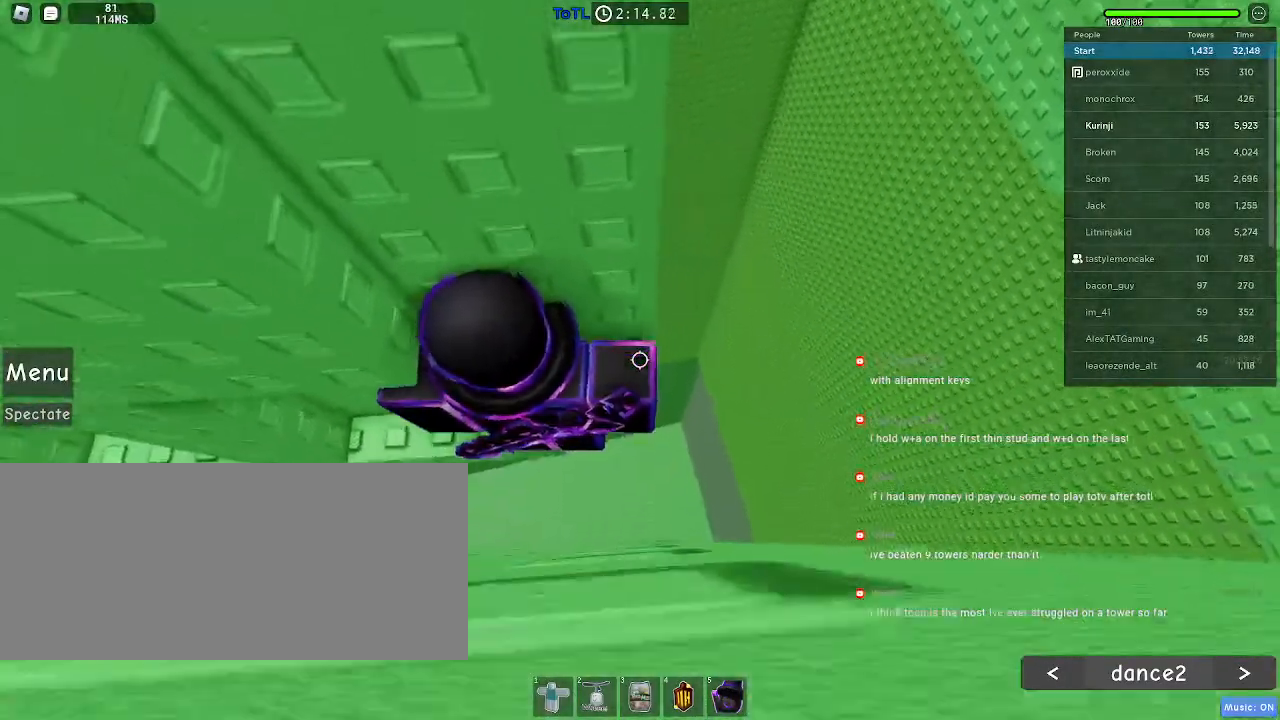
{"keys": ["d"], "mouse": [], "events": [[467, "d", "down"]]}
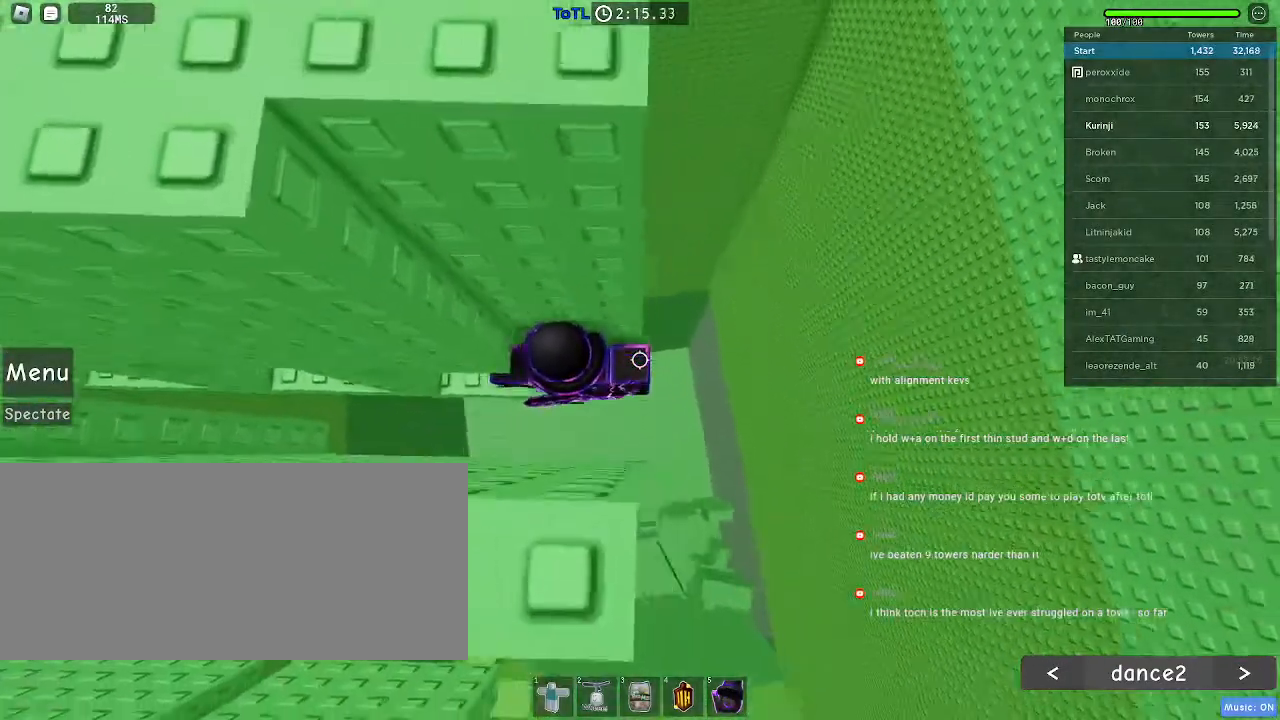
{"keys": ["d", "w"], "mouse": [], "events": [[84, "space", "down"], [150, "space", "up"], [500, "w", "down"]]}
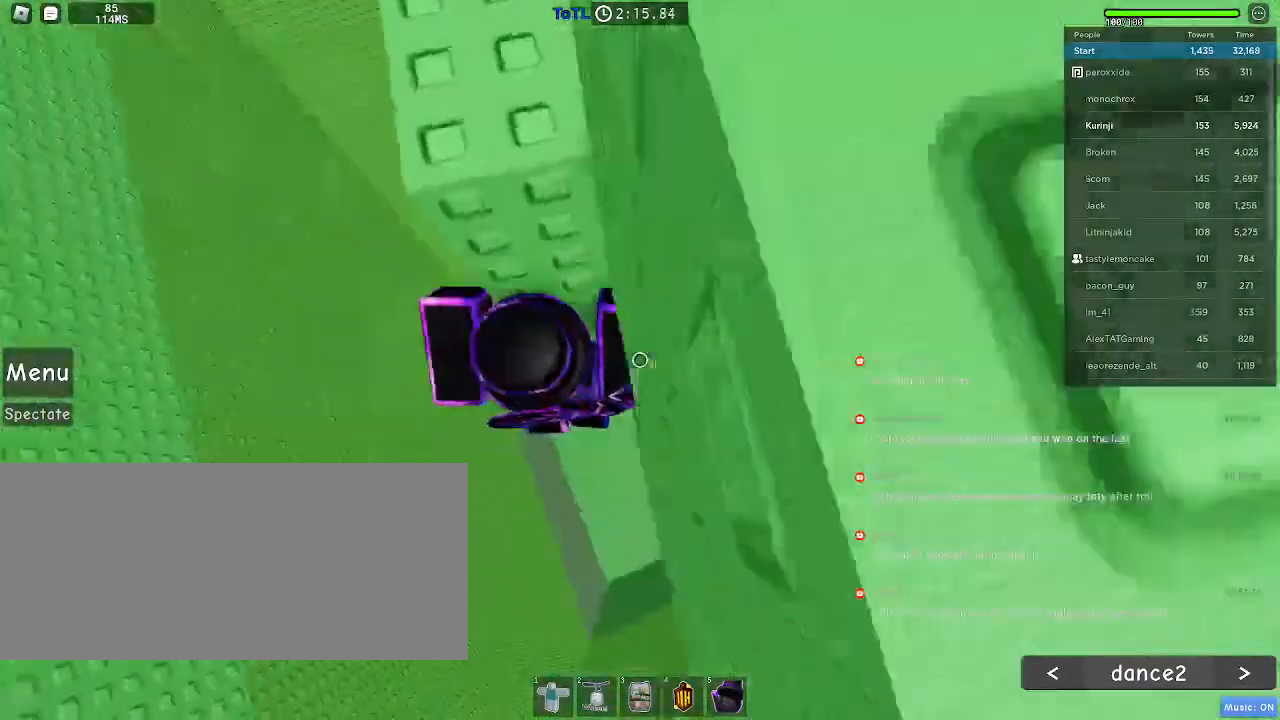
{"keys": [], "mouse": [], "events": [[350, "w", "up"], [384, "d", "up"]]}
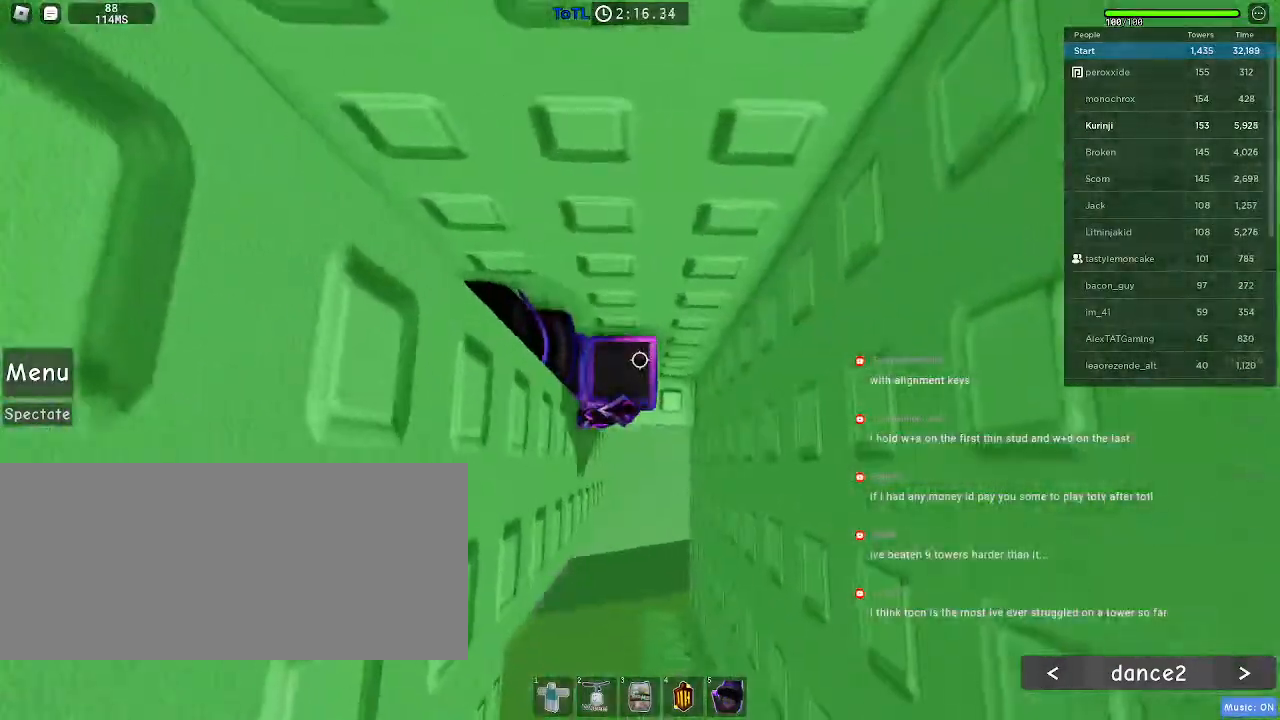
{"keys": ["w"], "mouse": [], "events": [[17, "d", "down"], [17, "w", "down"], [450, "d", "up"]]}
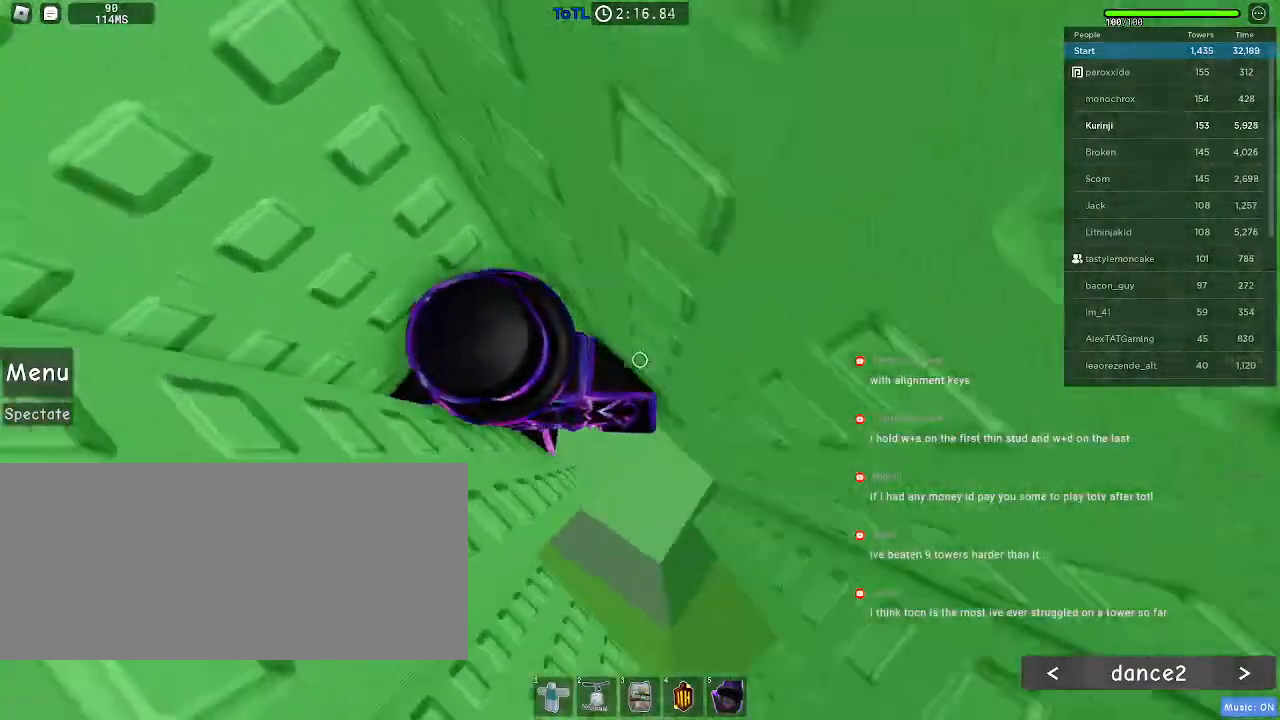
{"keys": ["d"], "mouse": [], "events": [[150, "w", "up"], [400, "d", "down"]]}
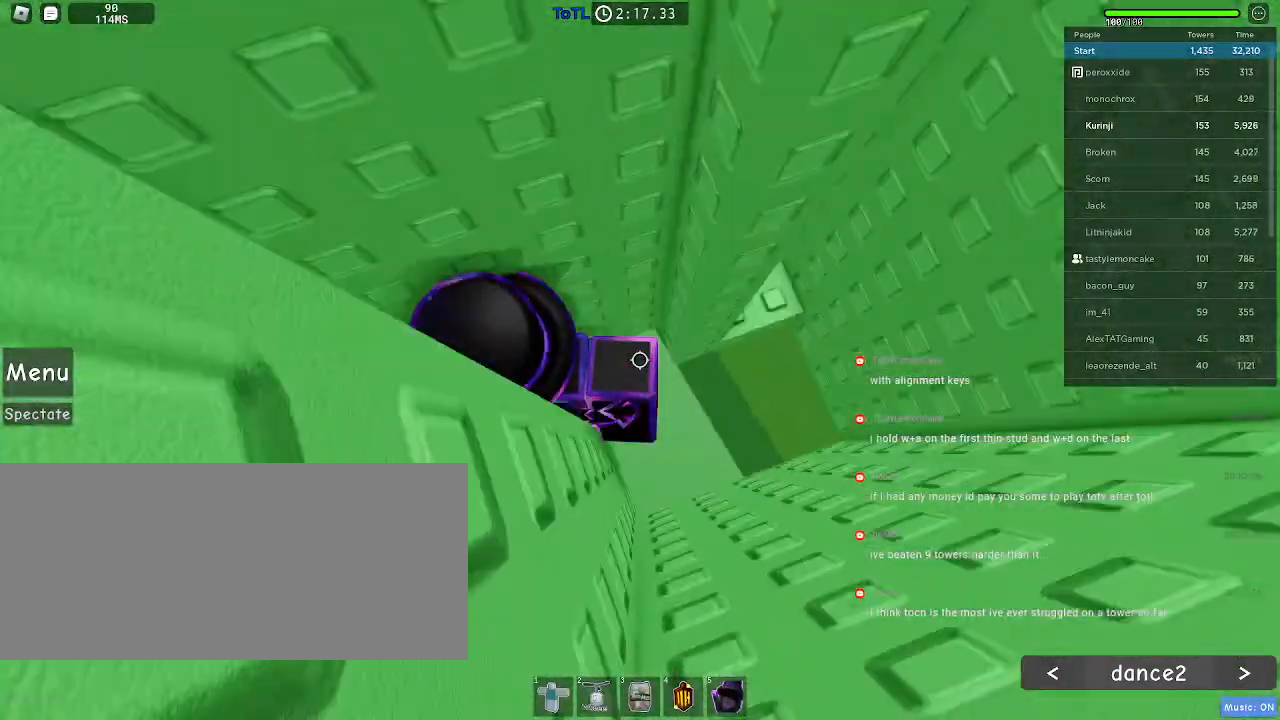
{"keys": ["d"], "mouse": []}
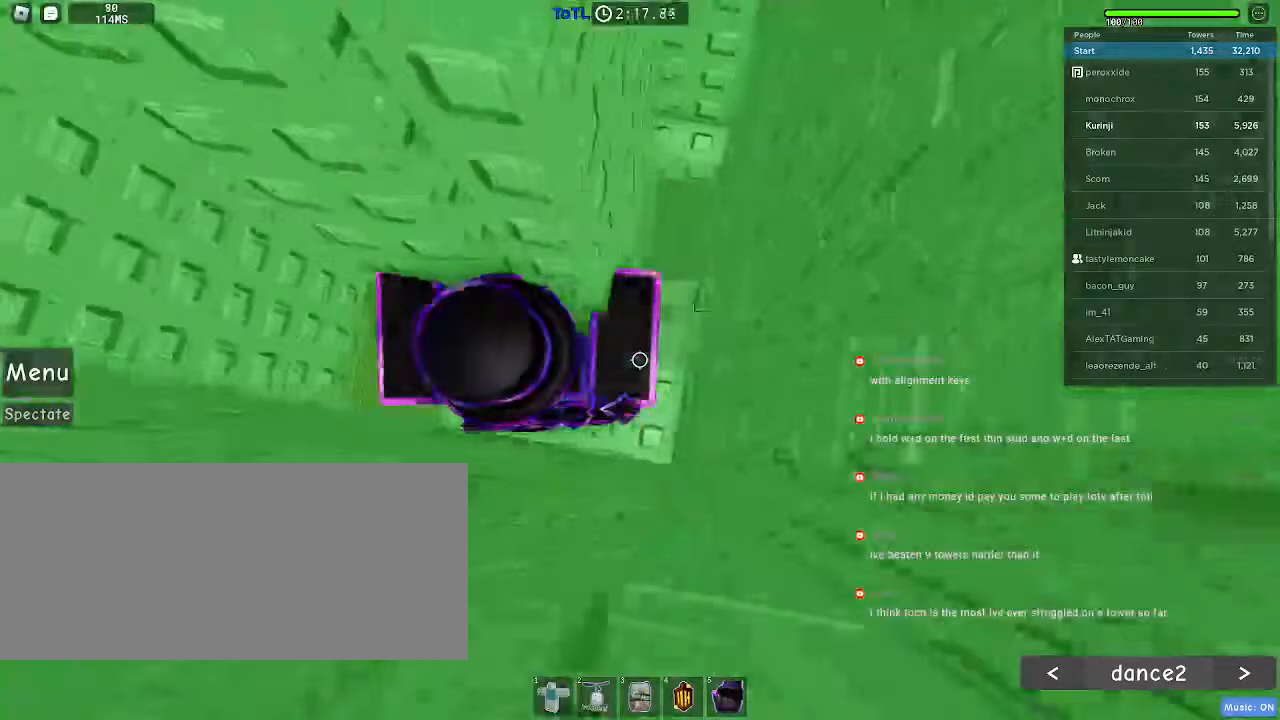
{"keys": [], "mouse": [], "events": [[84, "d", "up"]]}
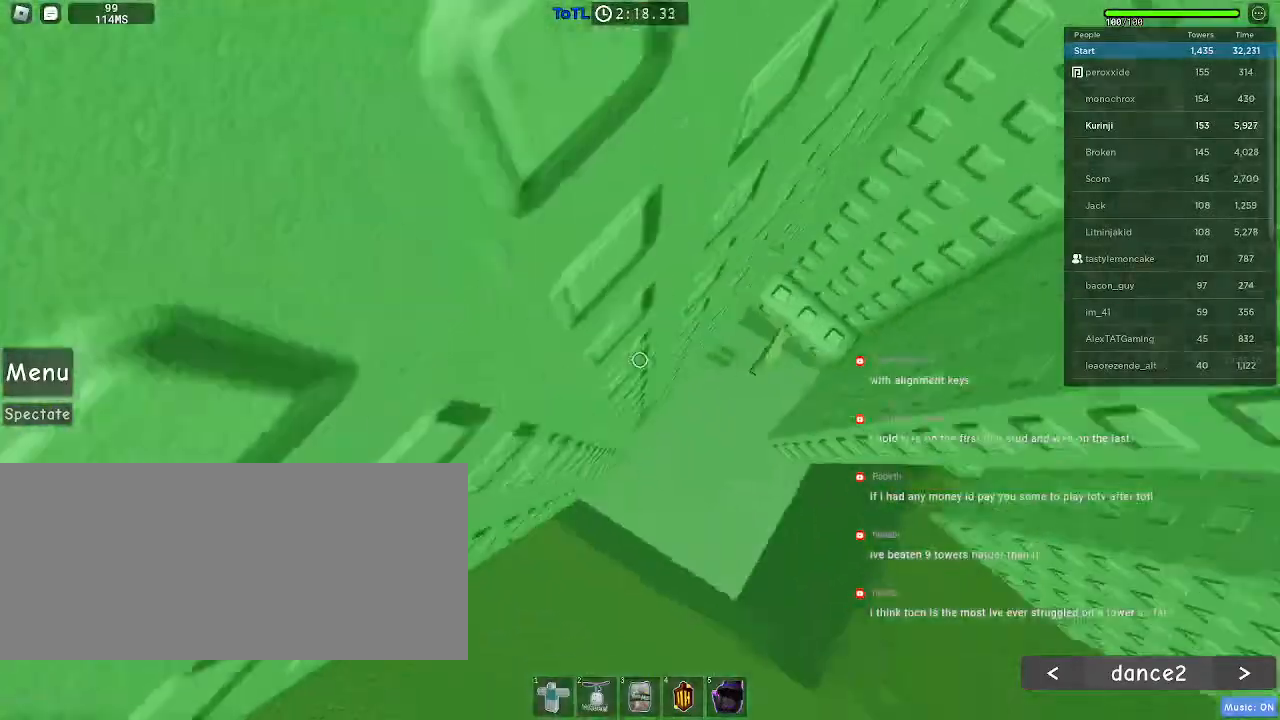
{"keys": ["d"], "mouse": []}
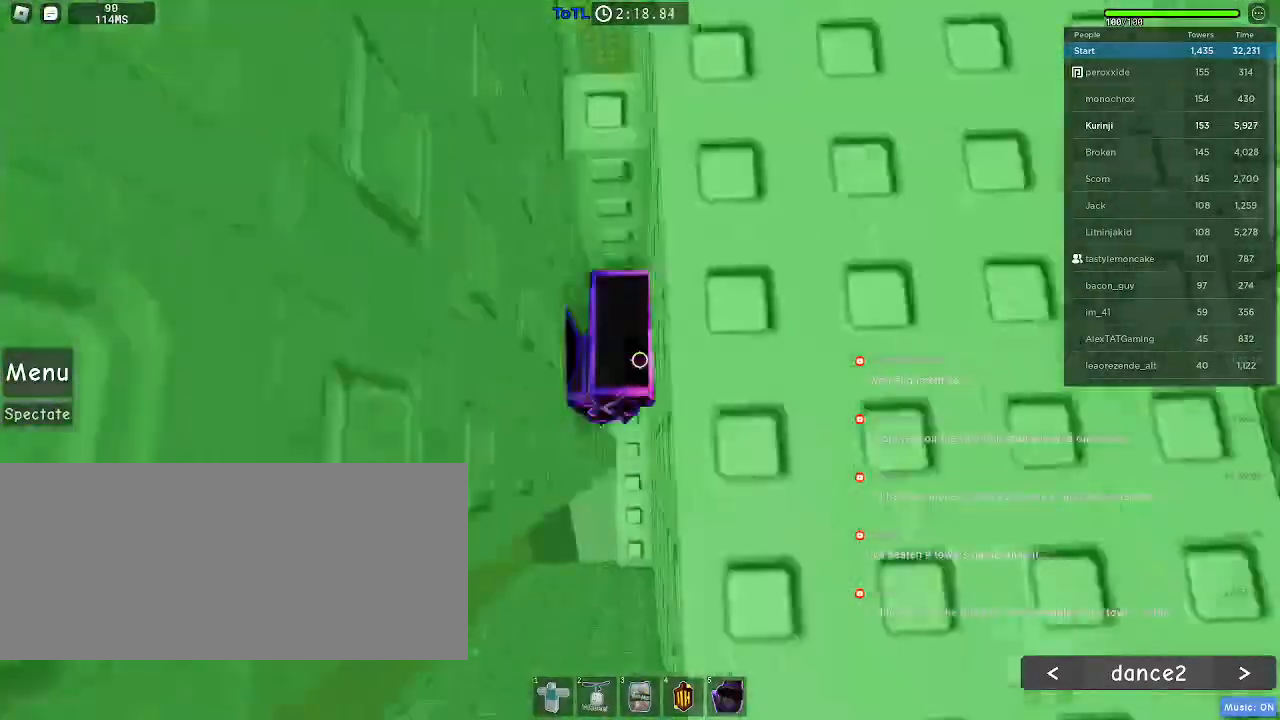
{"keys": ["d"], "mouse": [], "events": []}
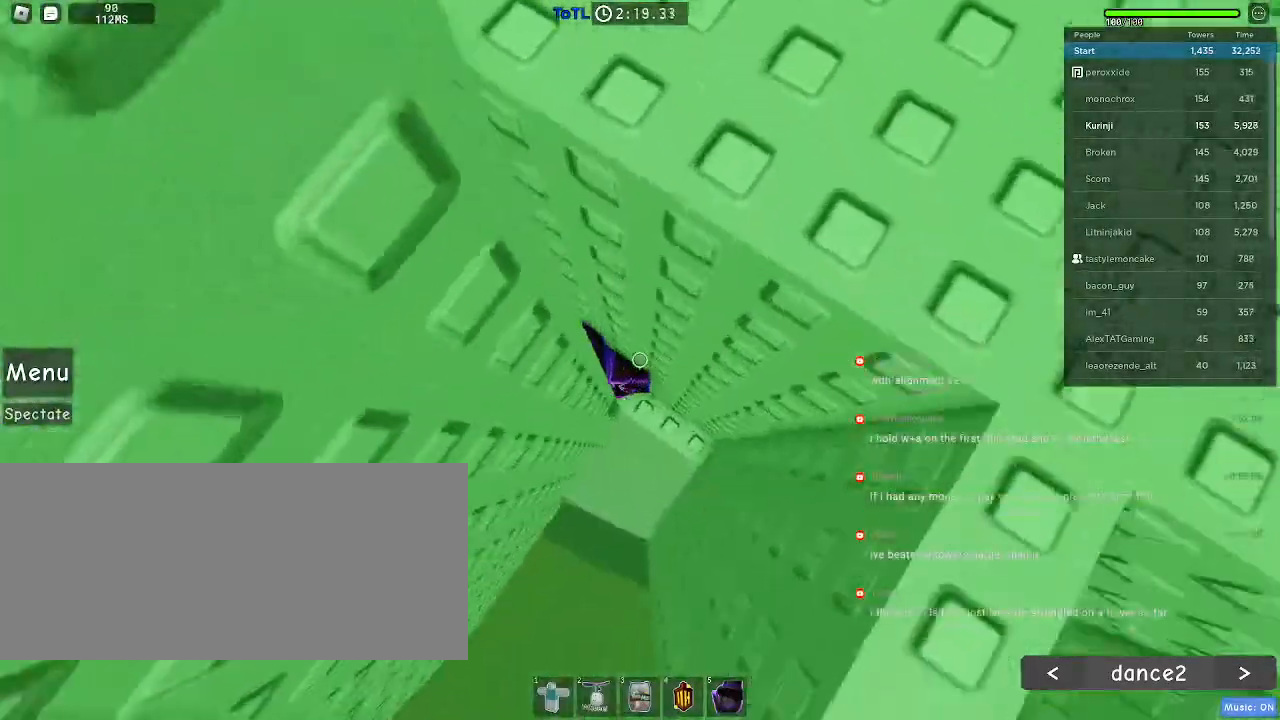
{"keys": ["d"], "mouse": [], "events": []}
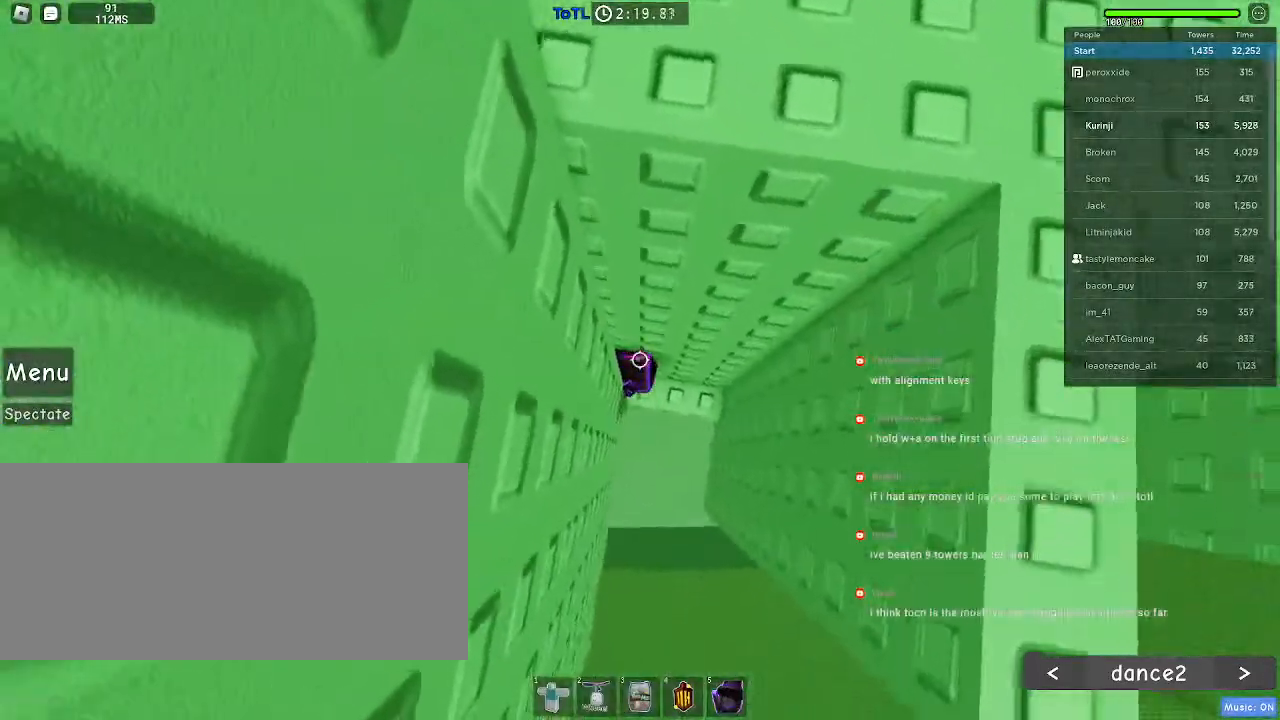
{"keys": ["a", "w"], "mouse": [], "events": [[350, "w", "down"], [434, "d", "up"], [450, "a", "down"]]}
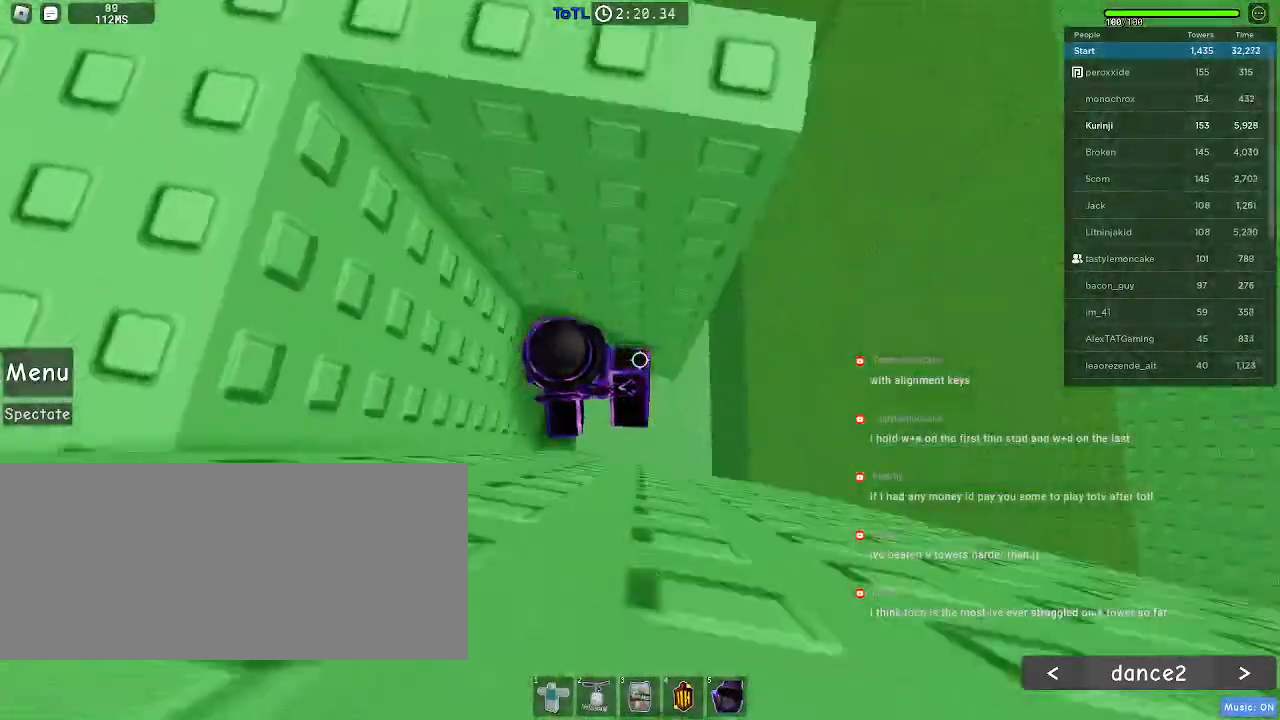
{"keys": ["d"], "mouse": [], "events": [[150, "a", "up"], [184, "w", "up"], [267, "d", "down"], [384, "space", "down"], [484, "space", "up"]]}
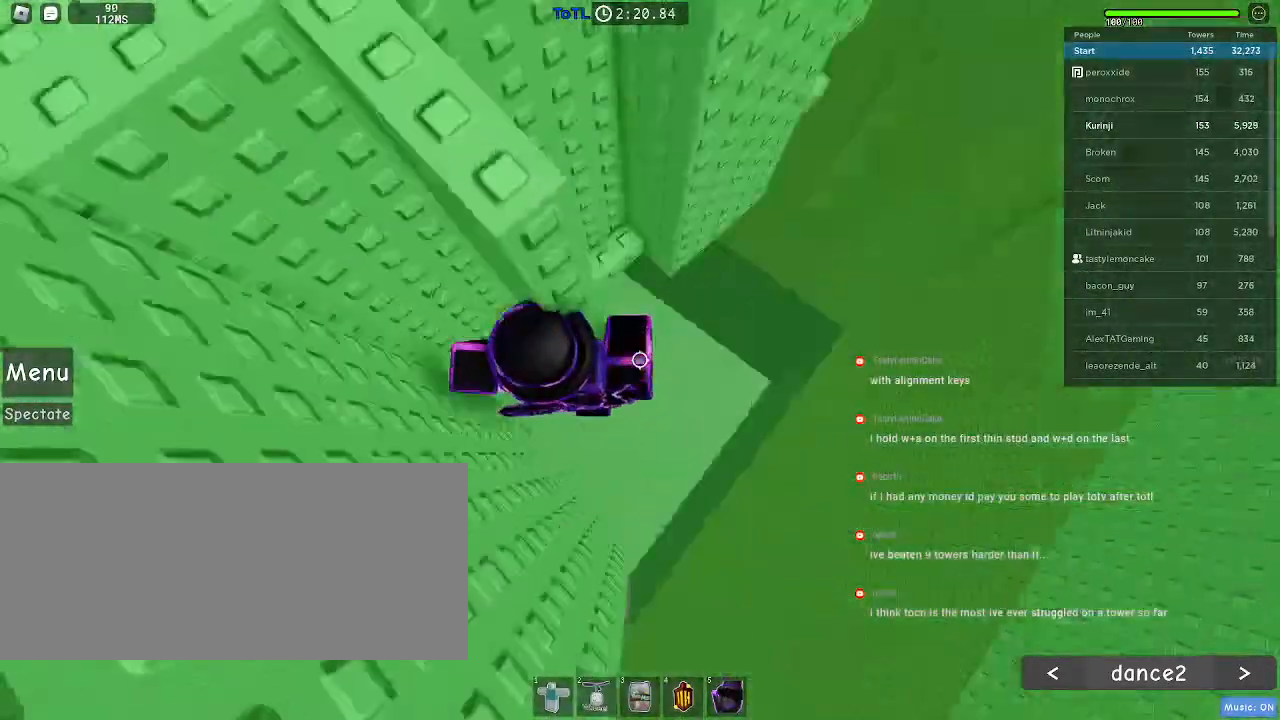
{"keys": ["d", "w"], "mouse": [], "events": [[450, "w", "down"]]}
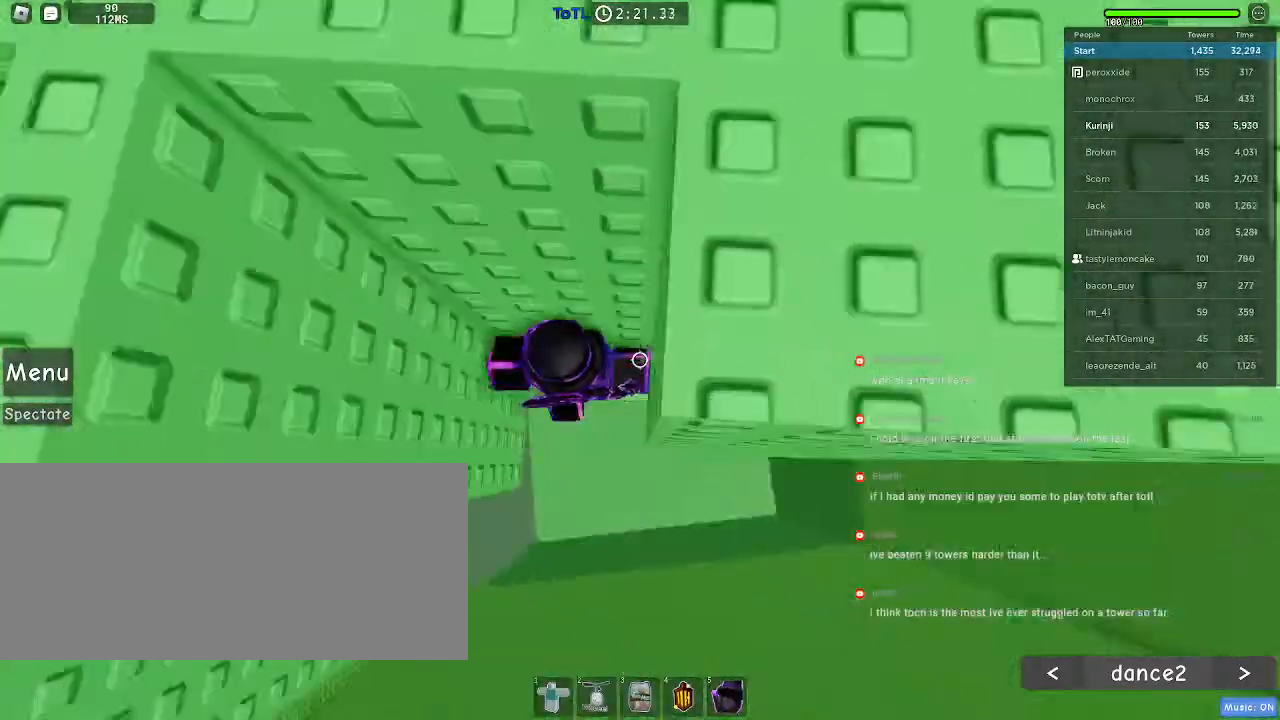
{"keys": ["d"], "mouse": [], "events": [[34, "d", "up"], [434, "w", "up"], [500, "d", "down"]]}
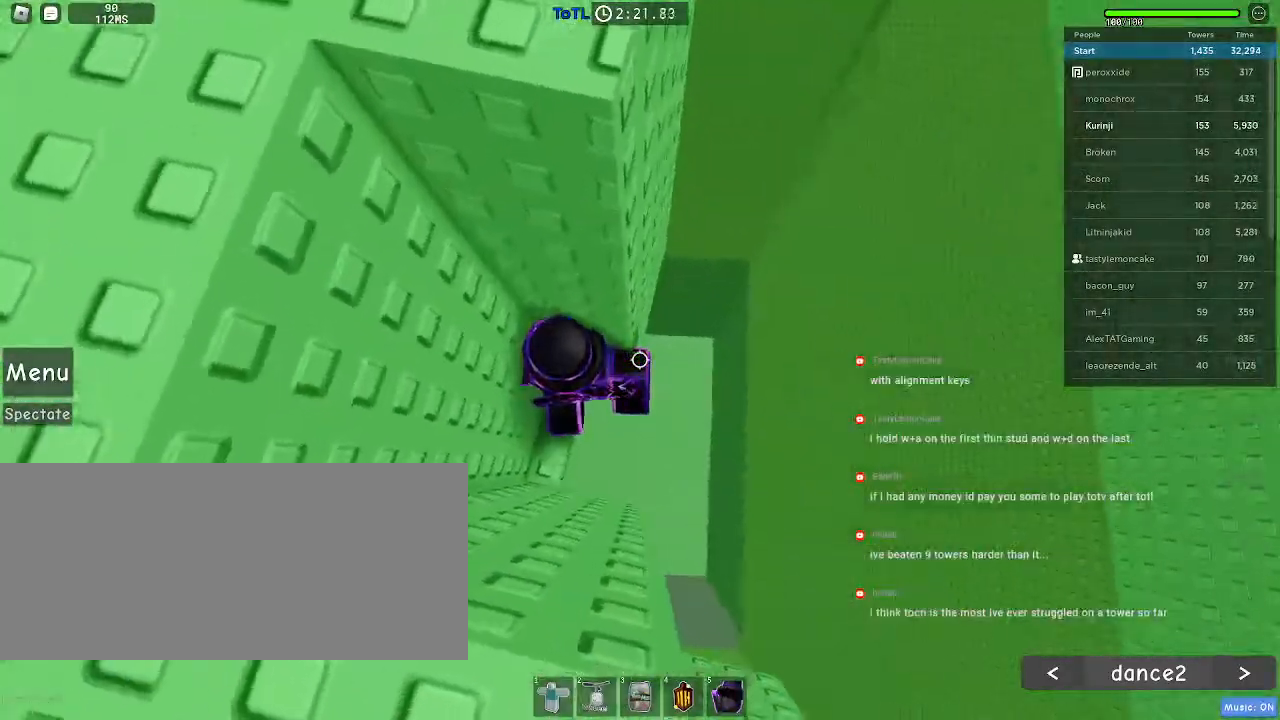
{"keys": ["d"], "mouse": [], "events": [[134, "space", "down"], [200, "space", "up"]]}
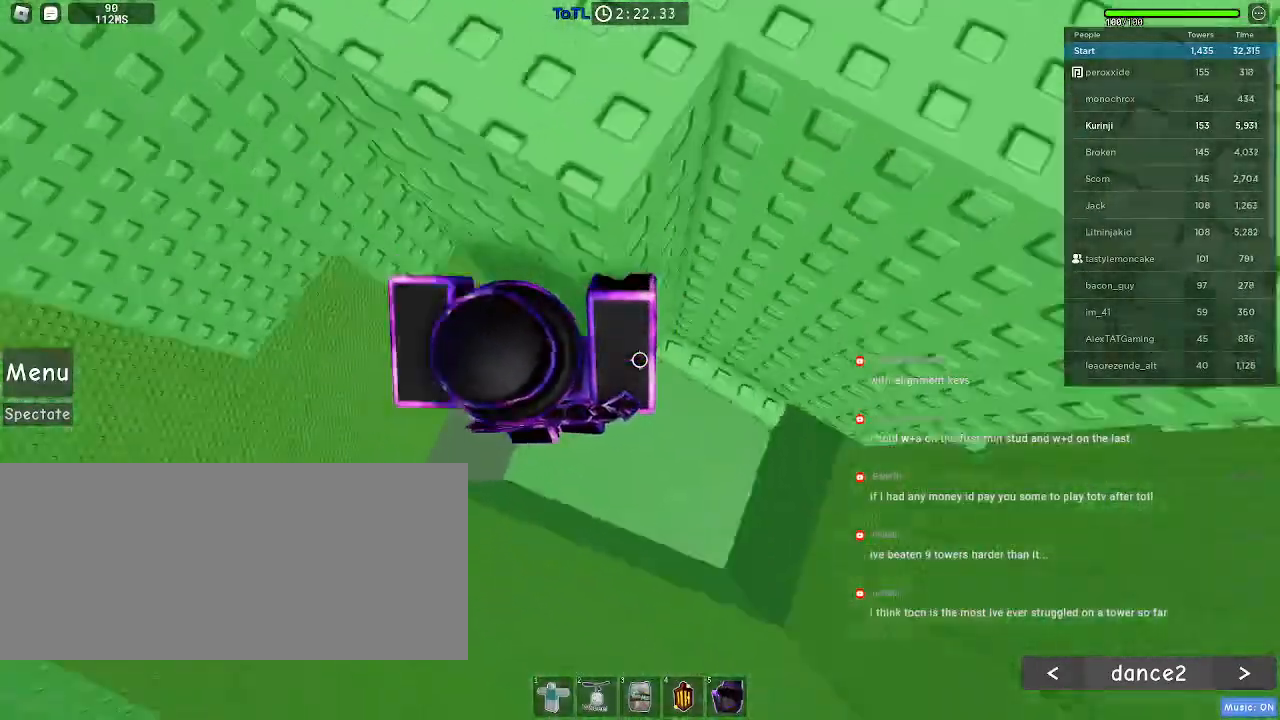
{"keys": [], "mouse": [], "events": [[317, "w", "down"], [467, "w", "up"], [484, "d", "up"]]}
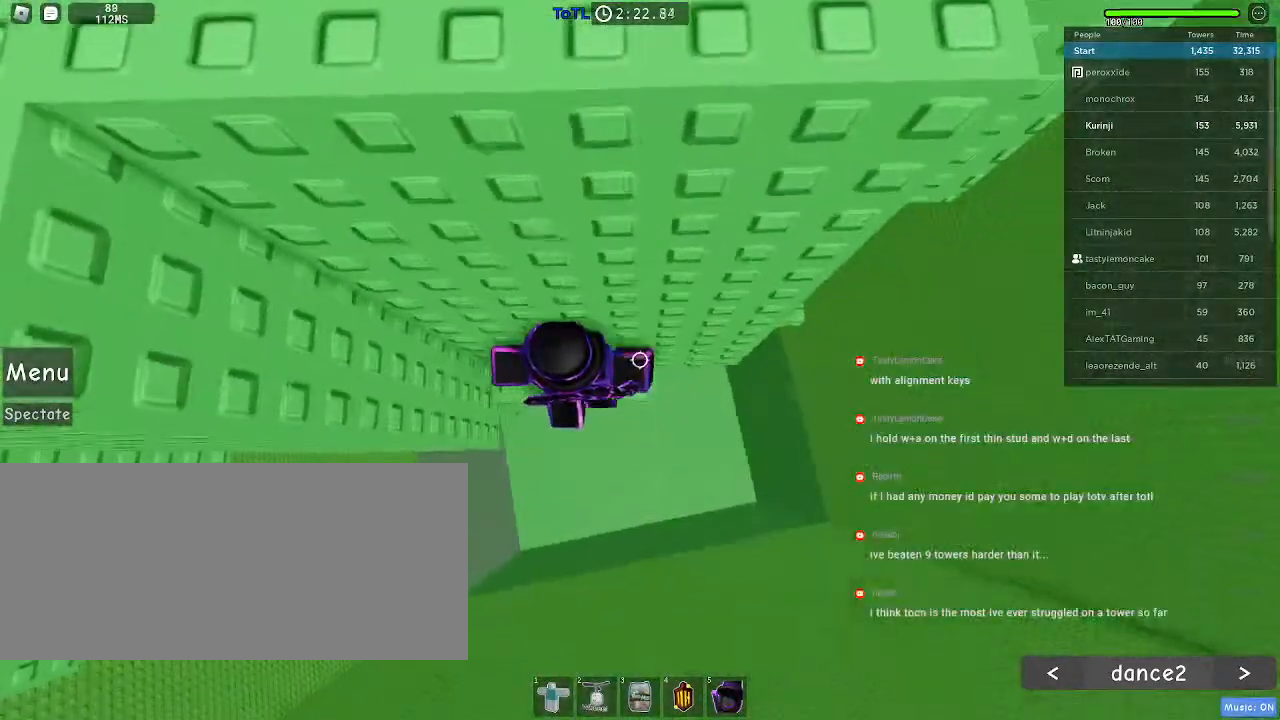
{"keys": ["d"], "mouse": [], "events": [[184, "d", "down"], [300, "space", "down"], [384, "space", "up"]]}
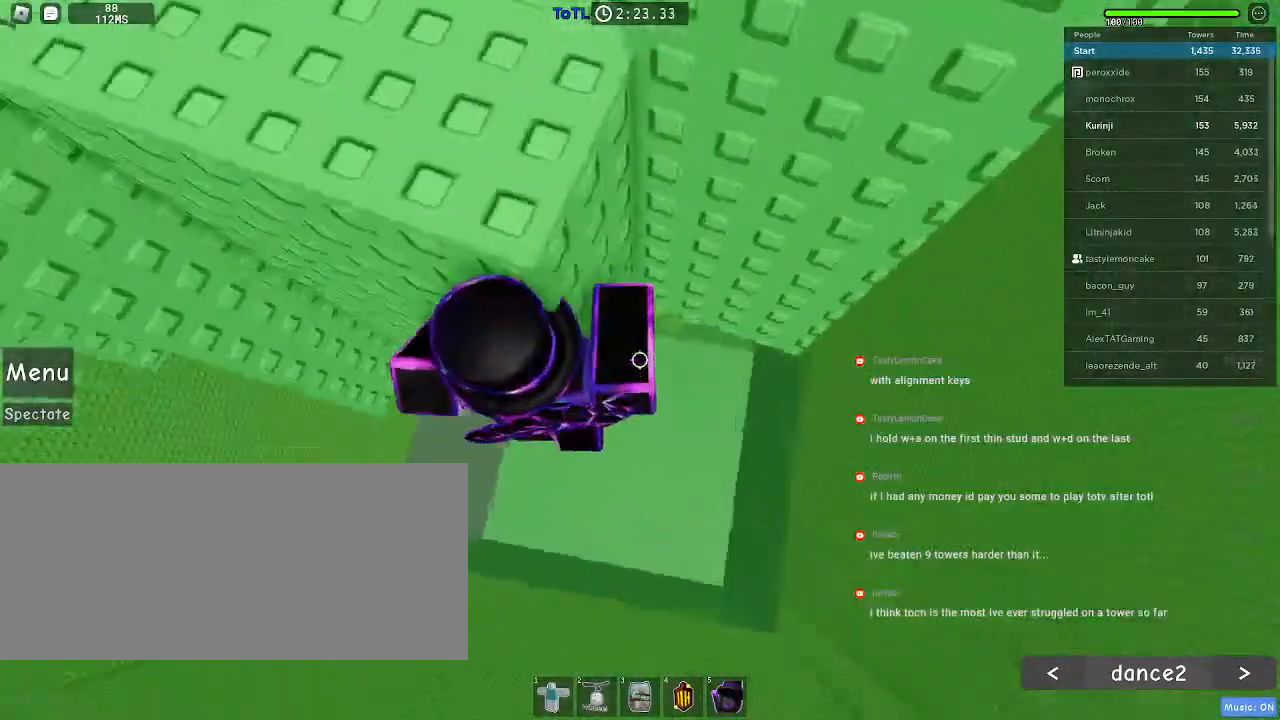
{"keys": ["space"], "mouse": [], "events": [[34, "w", "down"], [84, "d", "up"], [417, "w", "up"], [467, "space", "down"]]}
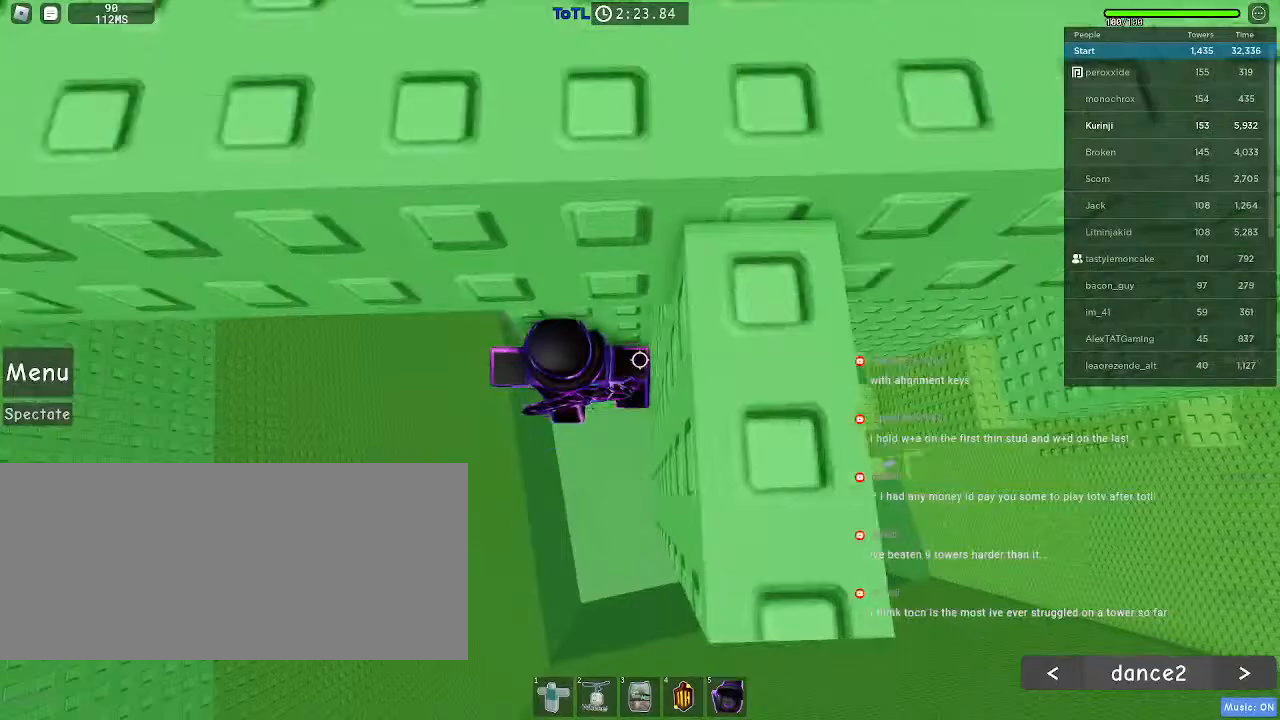
{"keys": [], "mouse": ["wheel"]}
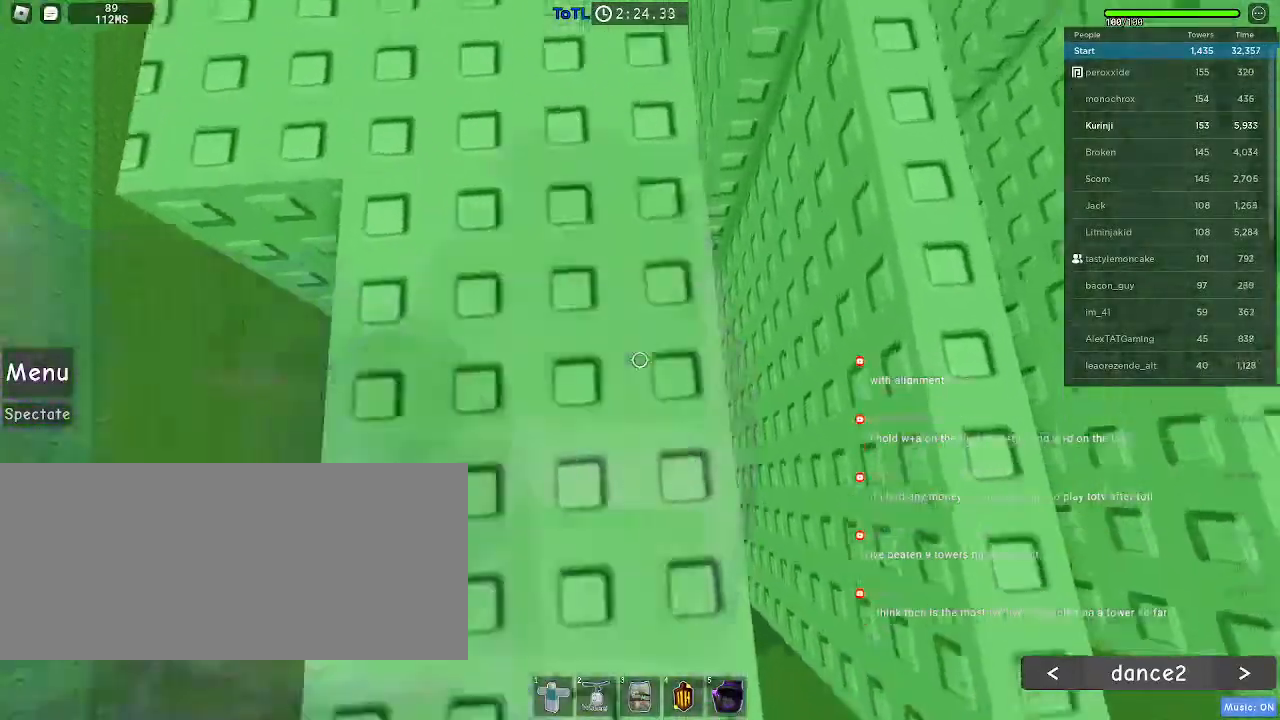
{"keys": ["w"], "mouse": [], "events": [[100, "w", "down"], [317, "mouse_wheel", "up"]]}
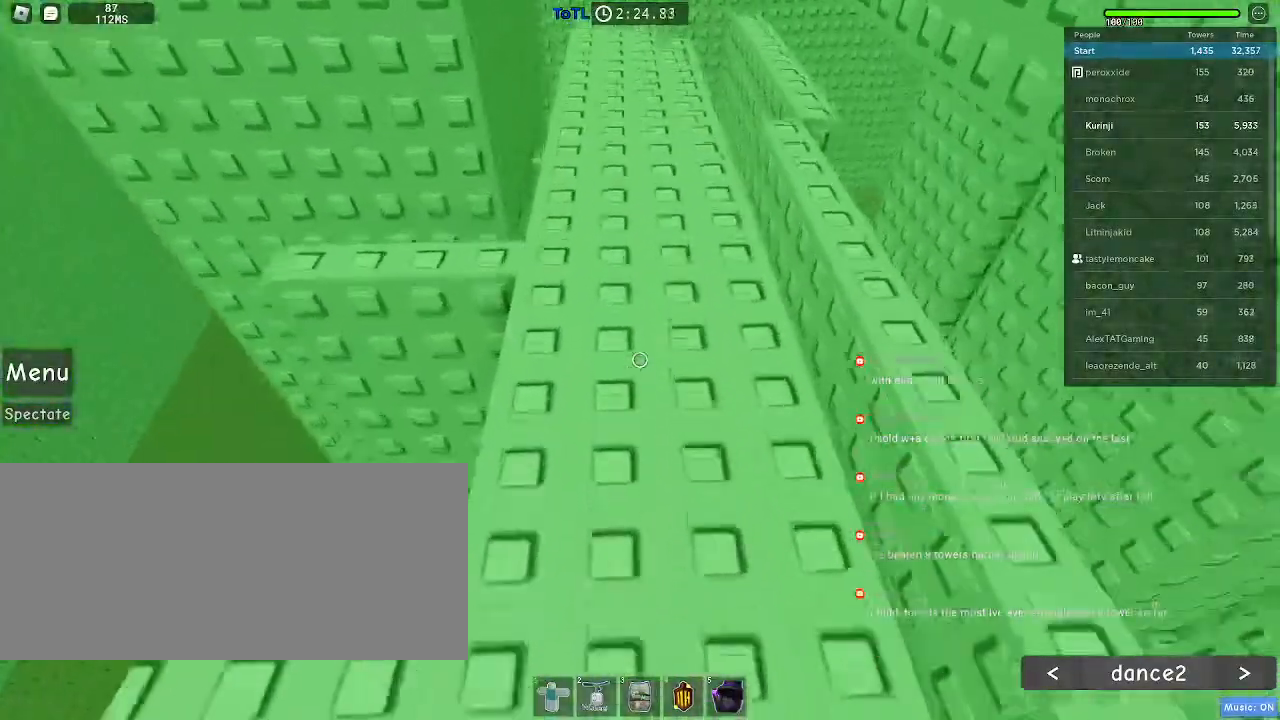
{"keys": ["w"], "mouse": [], "events": []}
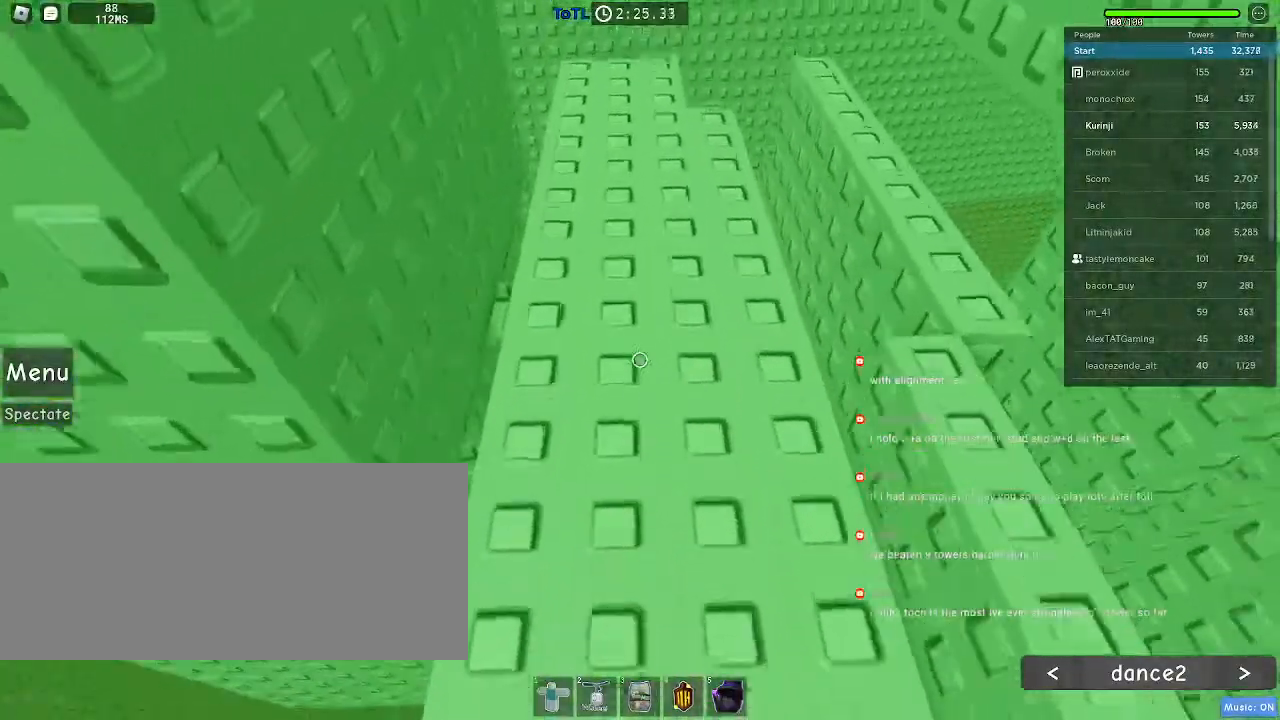
{"keys": ["w"], "mouse": [], "events": []}
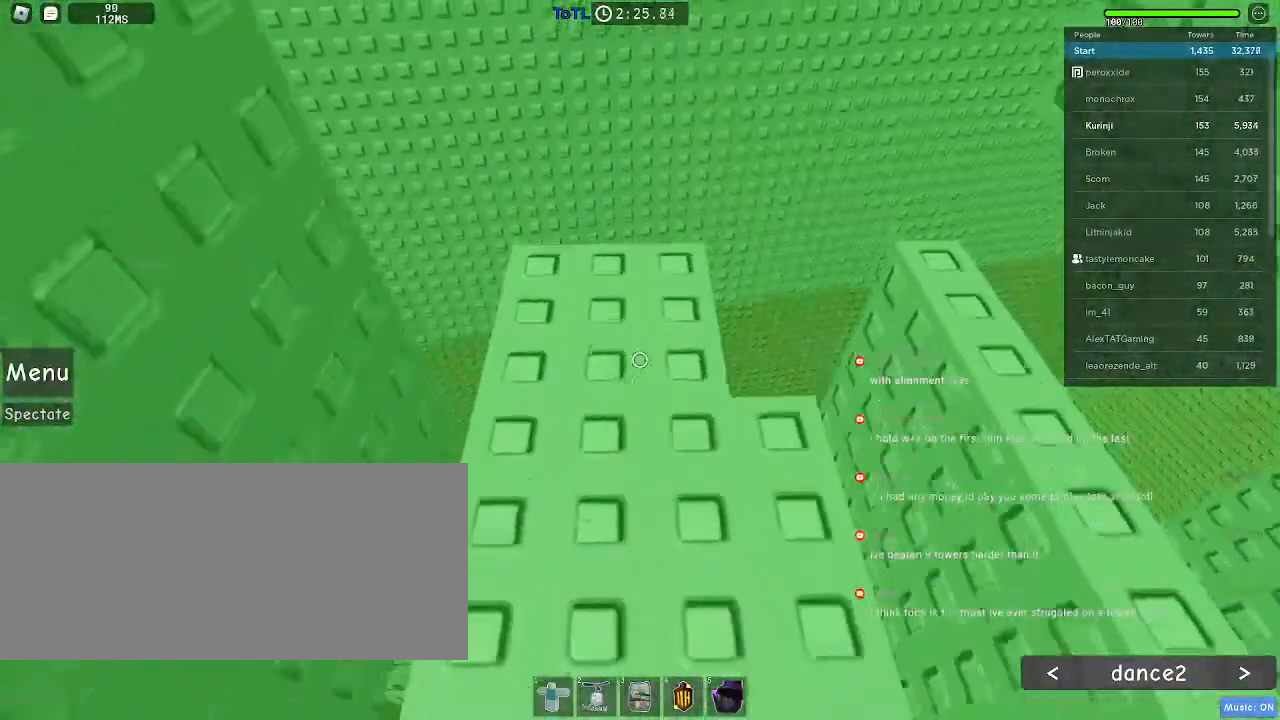
{"keys": [], "mouse": [], "events": [[167, "w", "up"]]}
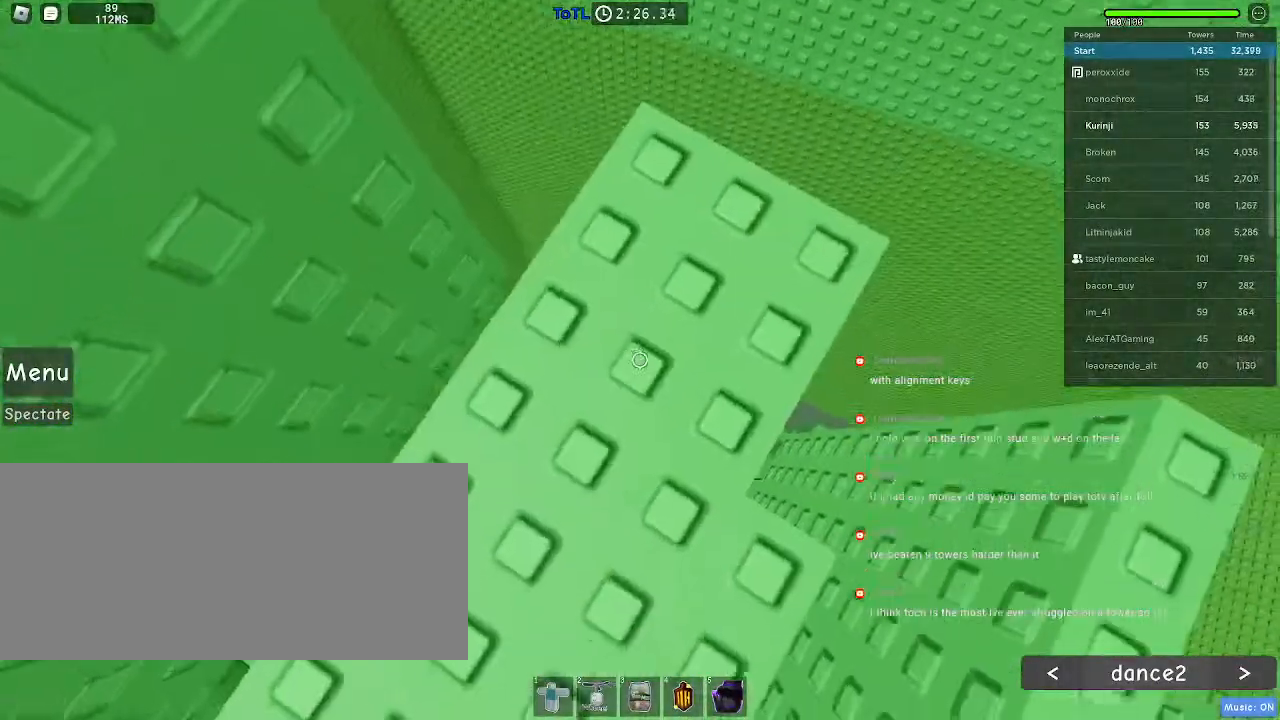
{"keys": [], "mouse": [], "events": [[34, "d", "down"], [34, "w", "down"], [117, "w", "up"], [134, "d", "up"], [417, "w", "down"], [500, "w", "up"]]}